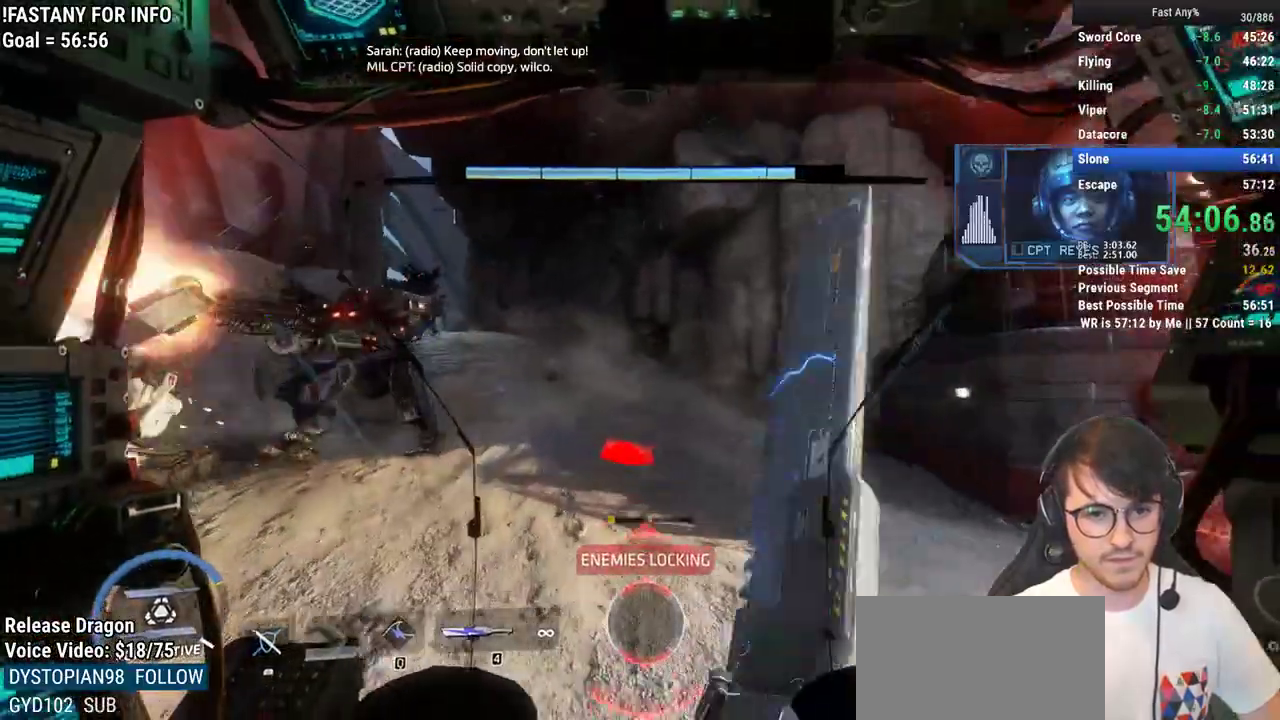
Gameplay with keyboard and mouse; each line is a JSON object with the keys and mouse buttons held at the frame after it. "events" lists presses ("down") and releases ("up") of "1", "2", "3", "4", "5", "a", "alt", "c", "ctrl", "d", "e", "f", "q", "r", "s", "shift", "space", "tab", "v", "w", "x", "z", "mouse_left", "mouse_middle", "mouse_right", "mouse_mb4", "mouse_mb5", "mouse_wheel_up" and "mouse_wheel_down" between this image and that frame as [ms after this image, input, new state], when the widget could be followed in between. "mouse_left", "mouse_middle", "mouse_right", "mouse_mb4", "mouse_mb5", "mouse_wheel_up", "mouse_wheel_down" = the "left", "middle", "right", "mb4", "mb5", "wheel_up", "wheel_down" buttons of the "mouse" list. No other keys are recorded. Not read: mouse_move.
{"keys": ["shift", "w"], "mouse": [], "events": []}
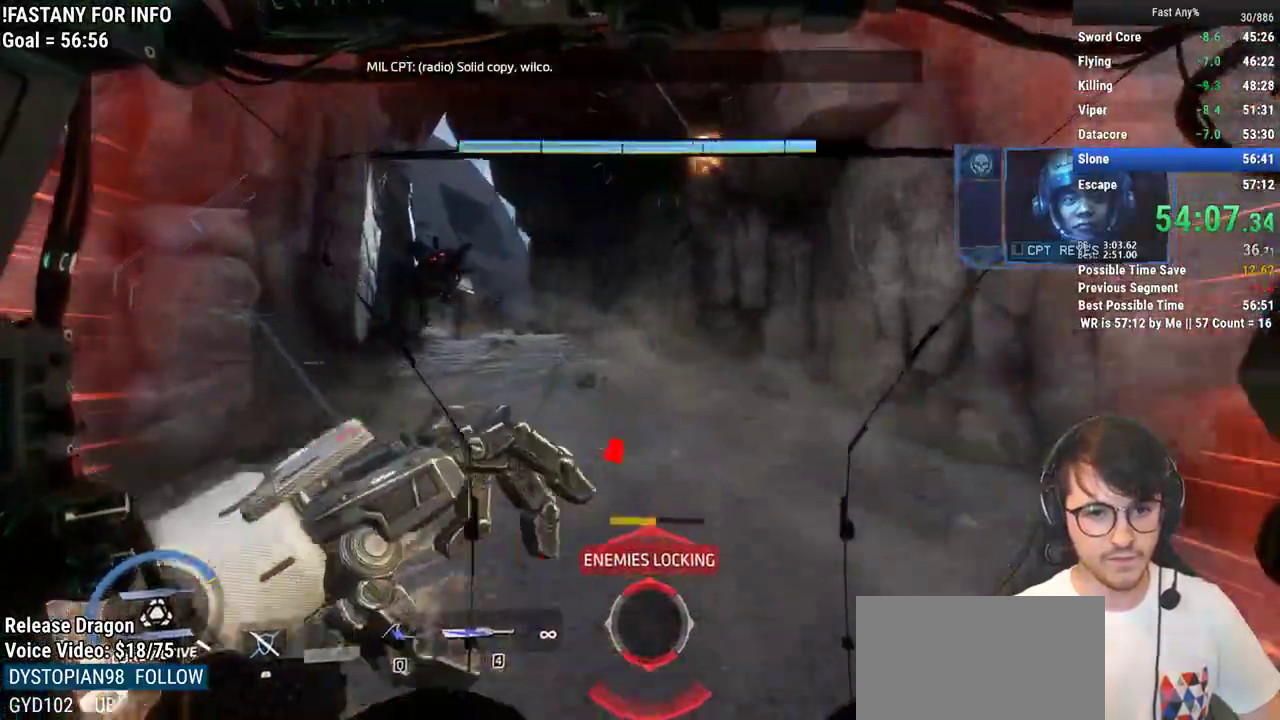
{"keys": ["shift", "w"], "mouse": [], "events": [[133, "space", "down"], [233, "space", "up"]]}
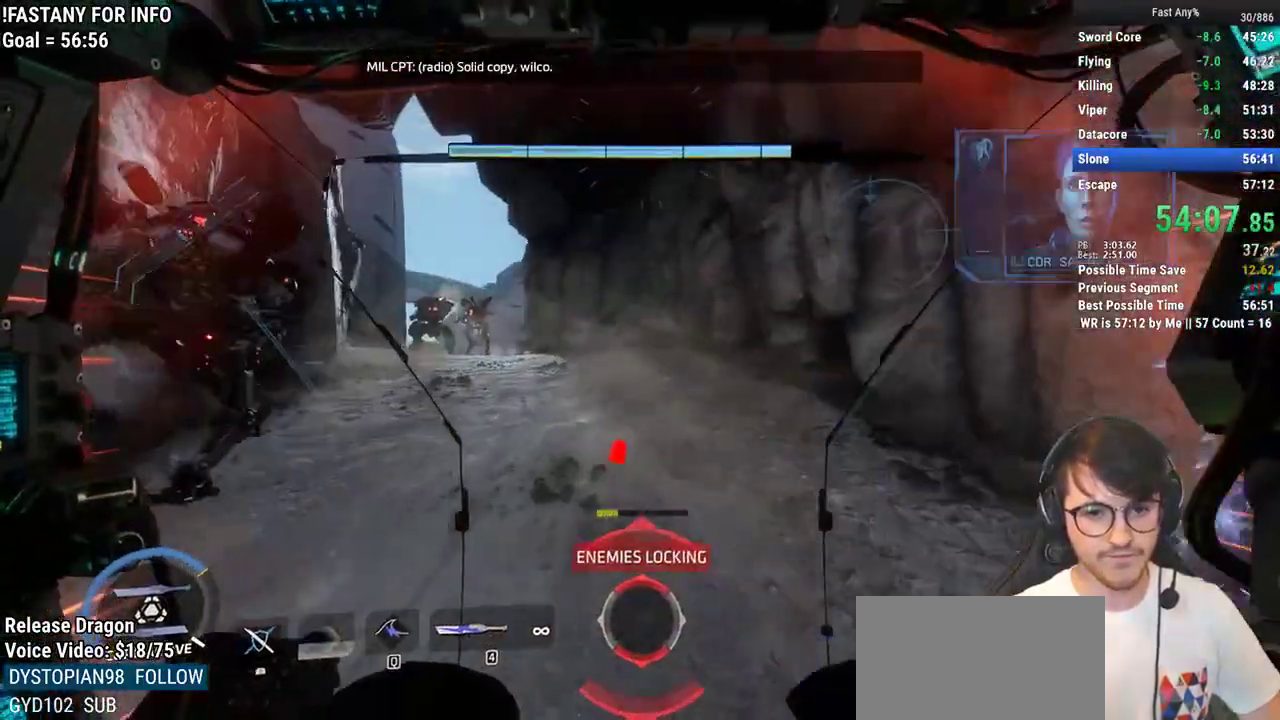
{"keys": ["shift", "space", "w"], "mouse": [], "events": [[433, "space", "down"]]}
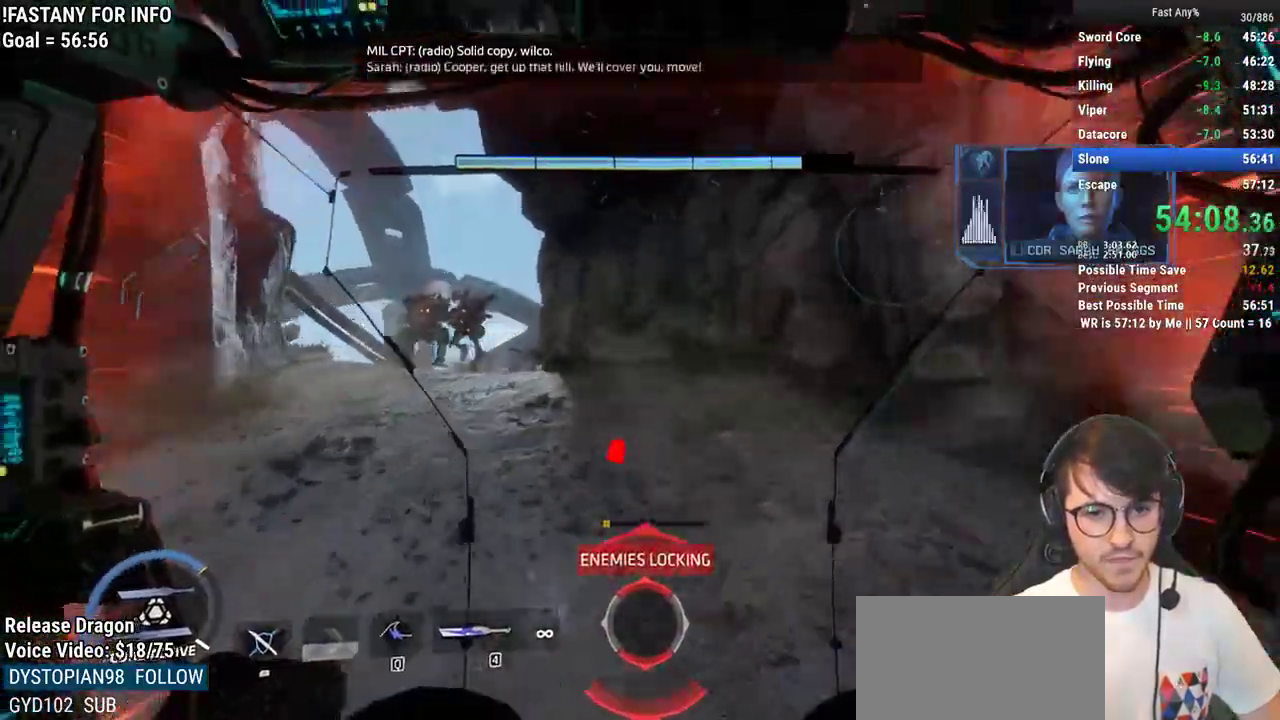
{"keys": ["shift", "w"], "mouse": [], "events": [[67, "space", "up"]]}
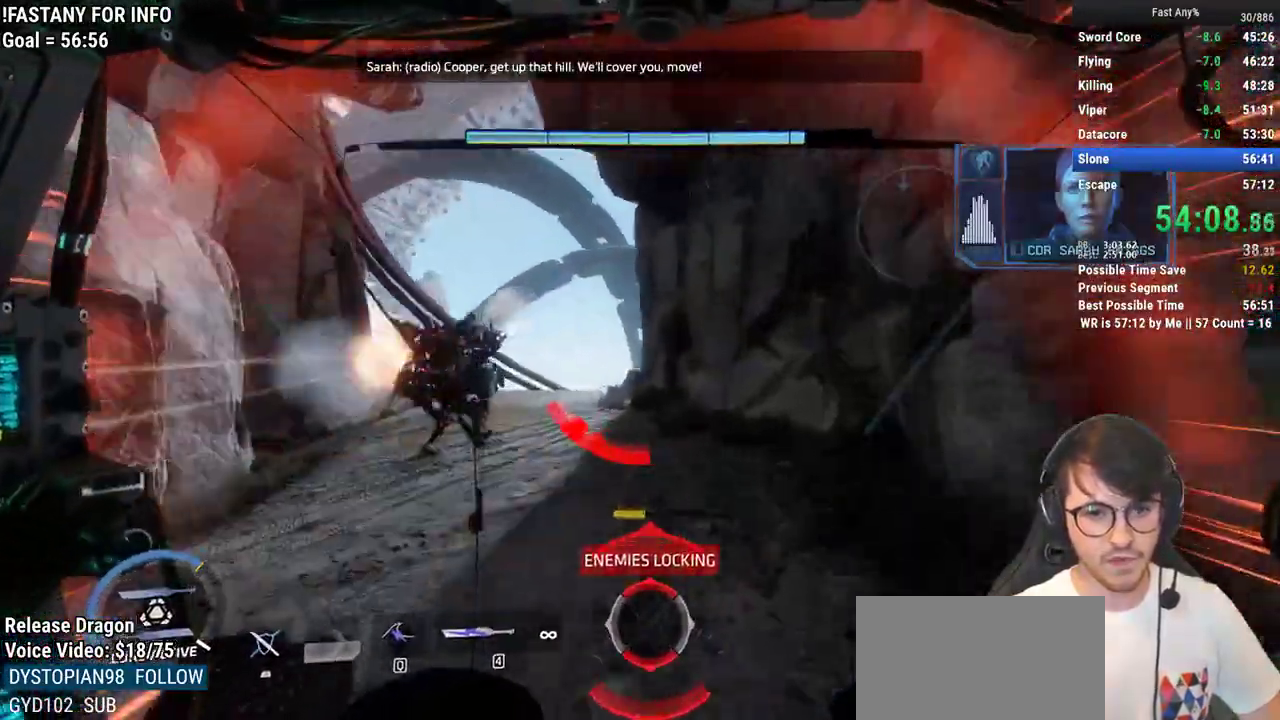
{"keys": ["shift", "w"], "mouse": [], "events": [[183, "space", "down"], [283, "space", "up"]]}
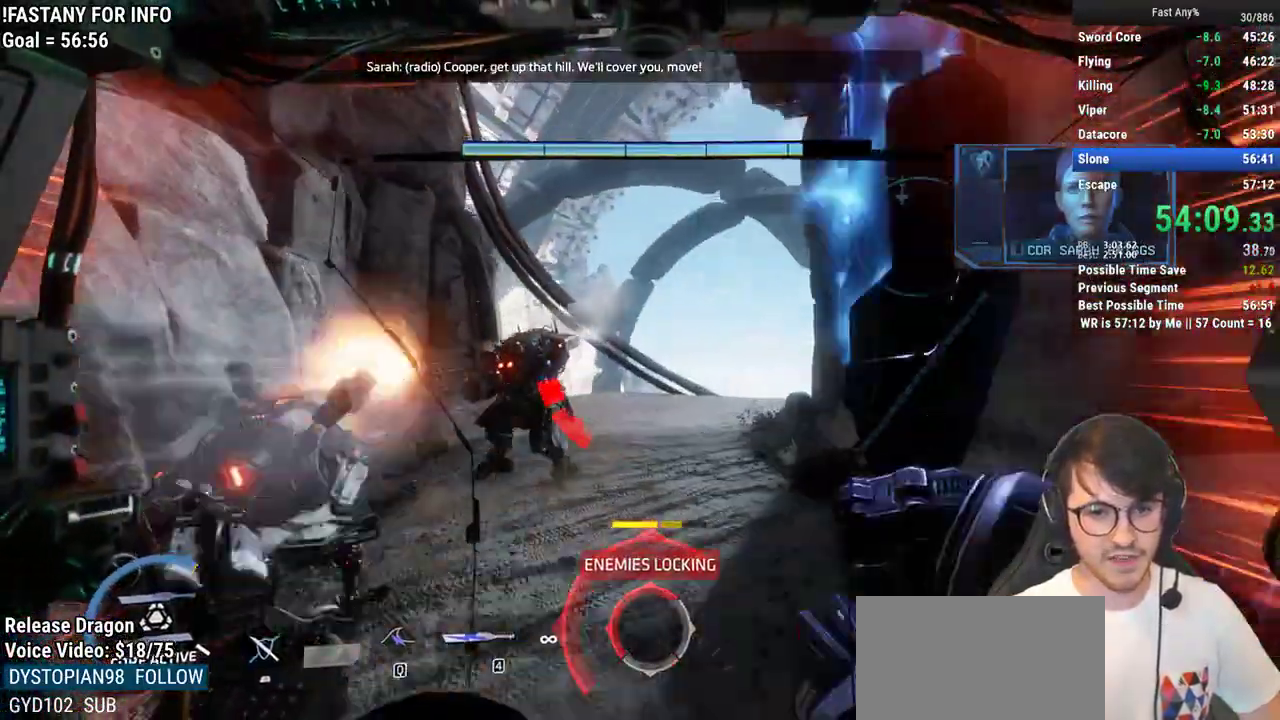
{"keys": ["shift", "space", "w"], "mouse": [], "events": [[433, "space", "down"]]}
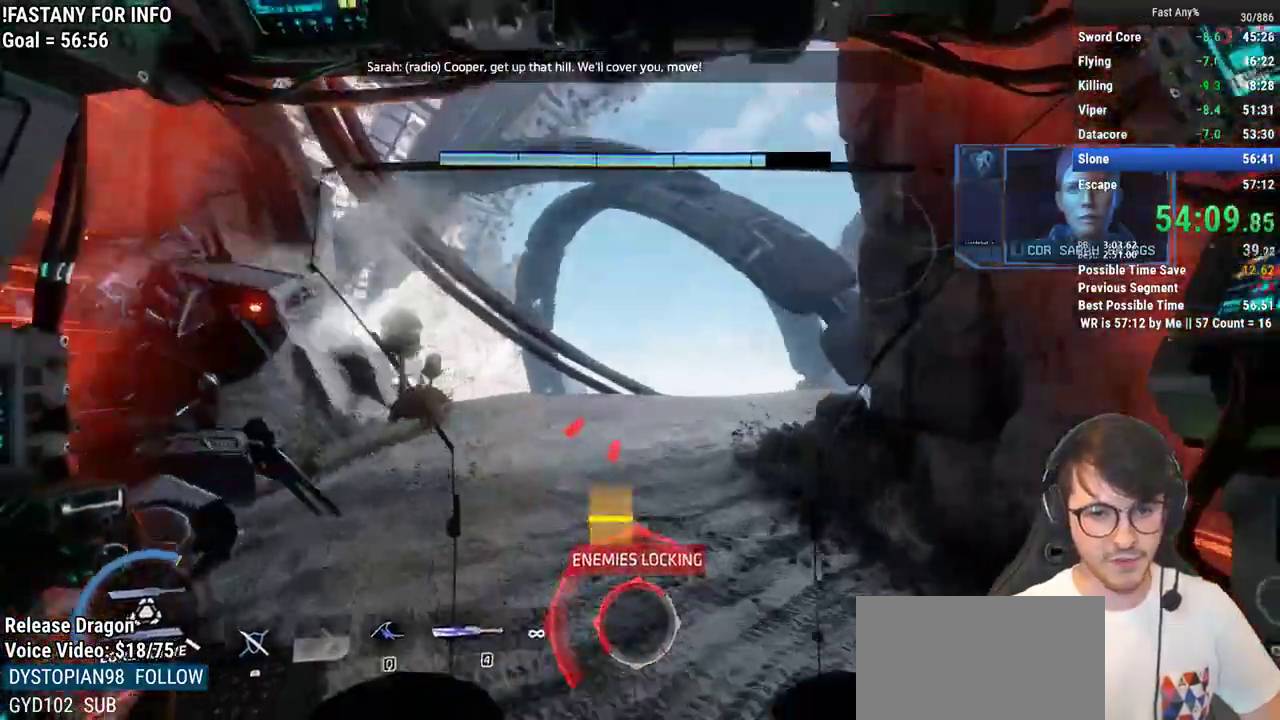
{"keys": ["shift", "w"], "mouse": [], "events": [[33, "space", "up"]]}
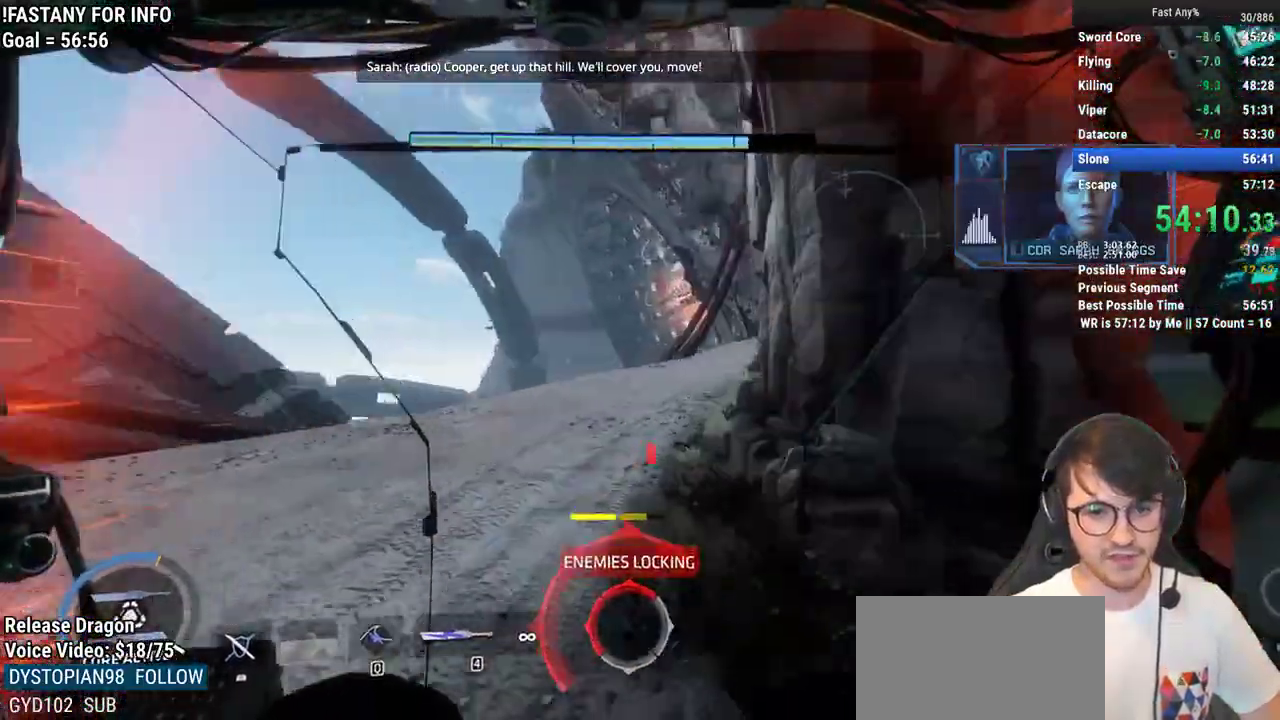
{"keys": ["shift", "w"], "mouse": [], "events": [[133, "space", "down"], [233, "space", "up"]]}
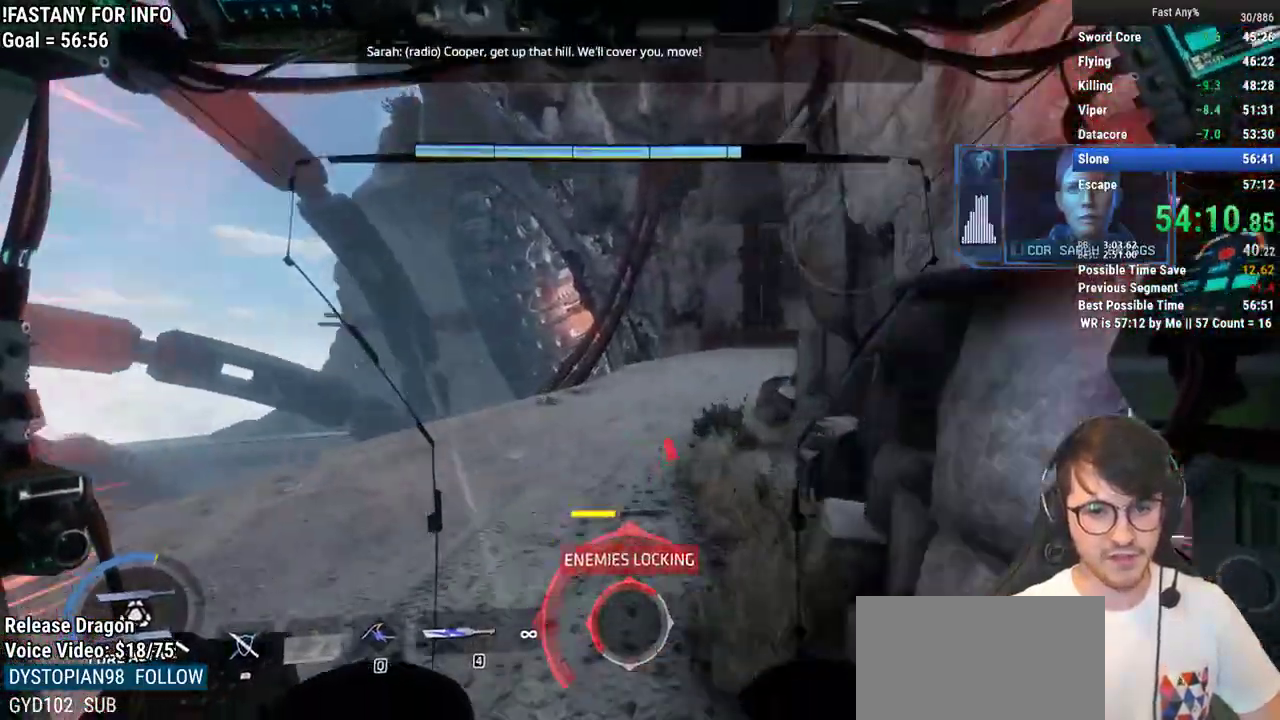
{"keys": ["shift", "w"], "mouse": [], "events": [[383, "space", "down"], [483, "space", "up"]]}
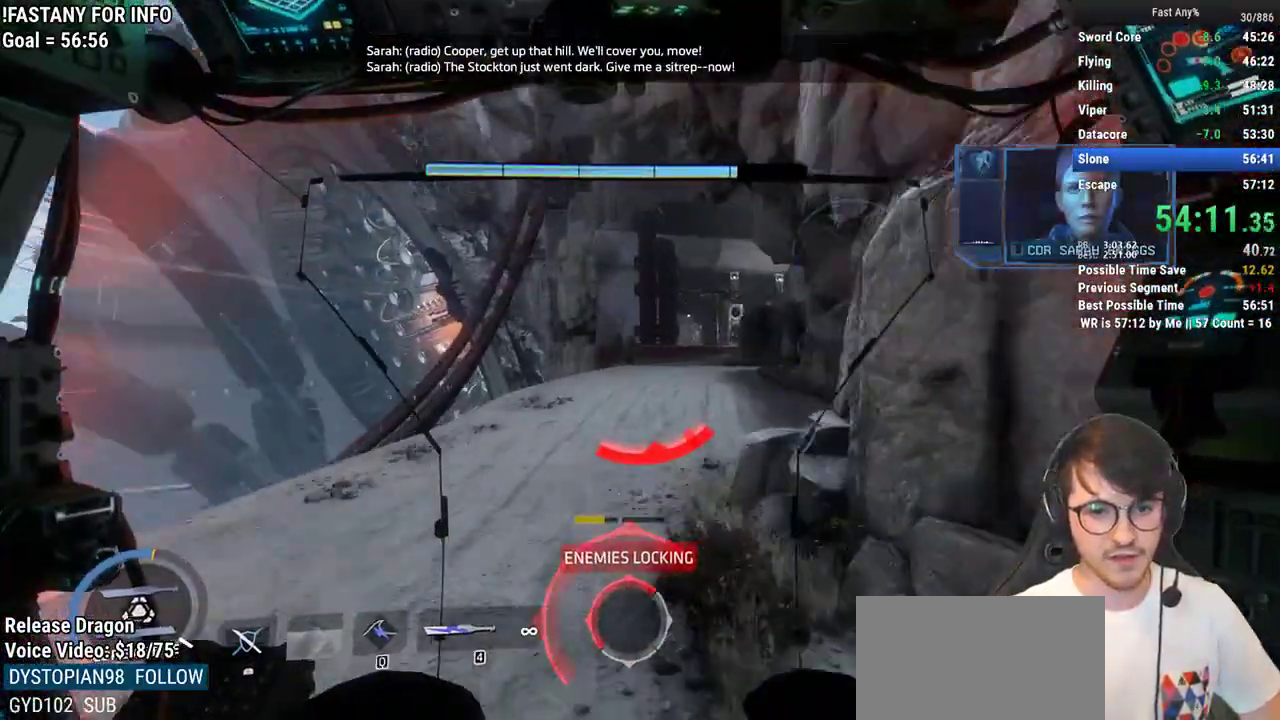
{"keys": ["shift", "w"], "mouse": [], "events": []}
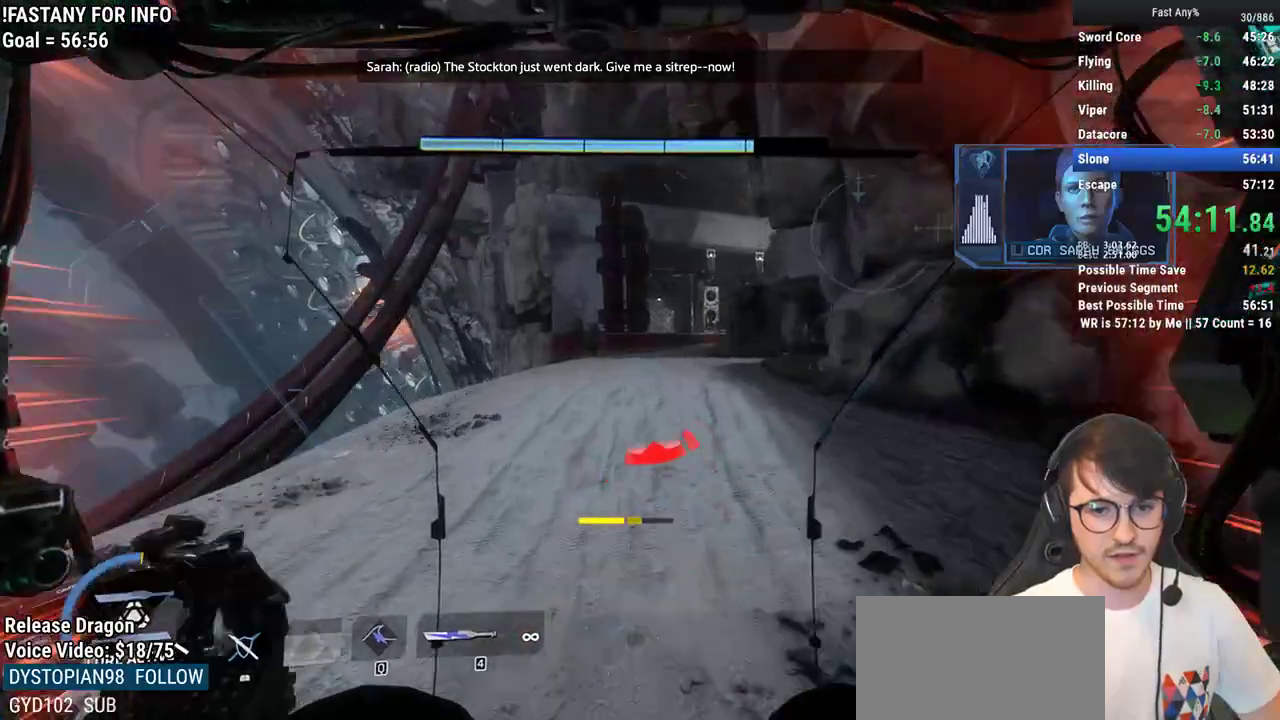
{"keys": ["shift", "w"], "mouse": [], "events": [[83, "space", "down"], [183, "space", "up"]]}
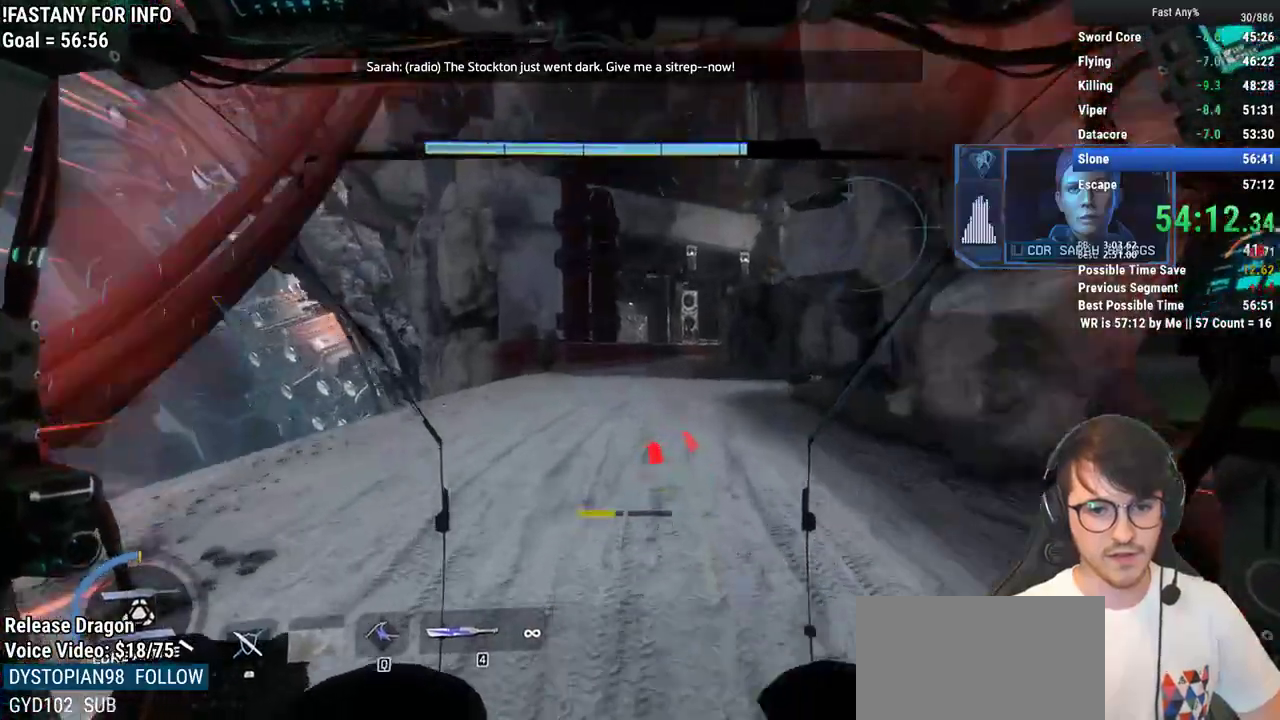
{"keys": ["shift", "w"], "mouse": [], "events": [[333, "space", "down"], [433, "space", "up"]]}
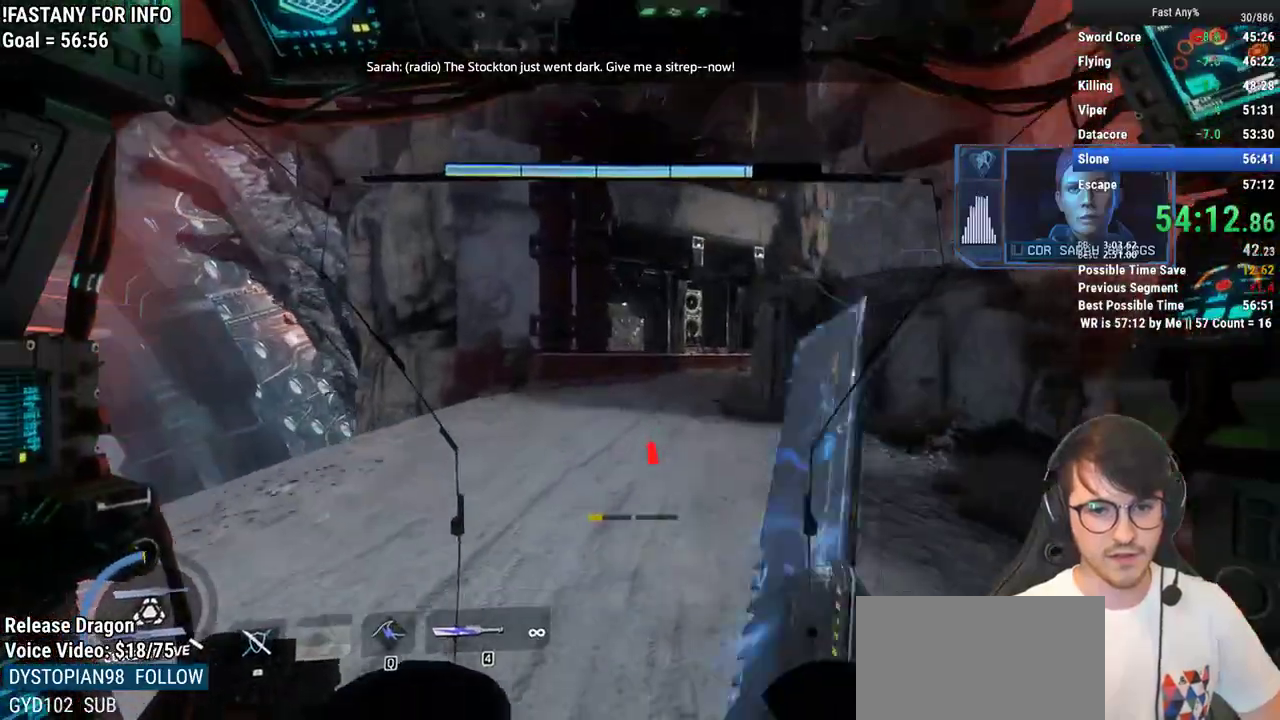
{"keys": ["shift", "w"], "mouse": [], "events": []}
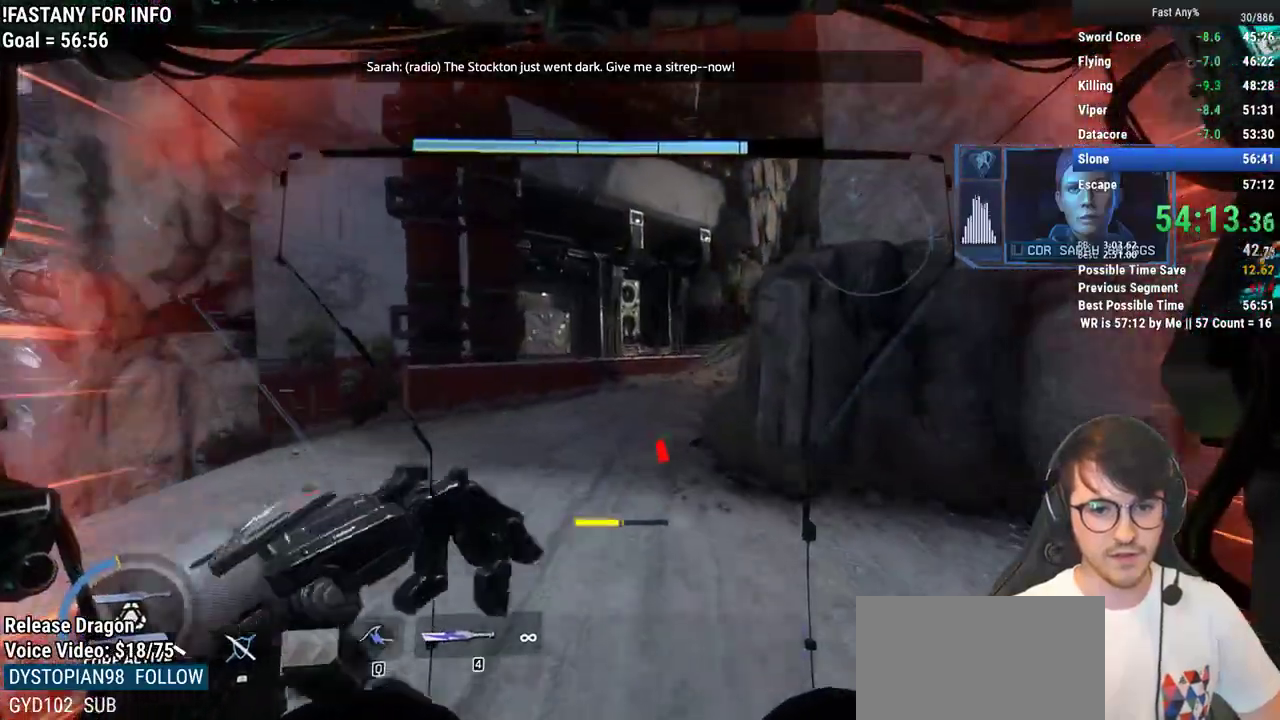
{"keys": ["shift", "w"], "mouse": [], "events": [[133, "space", "down"], [283, "space", "up"]]}
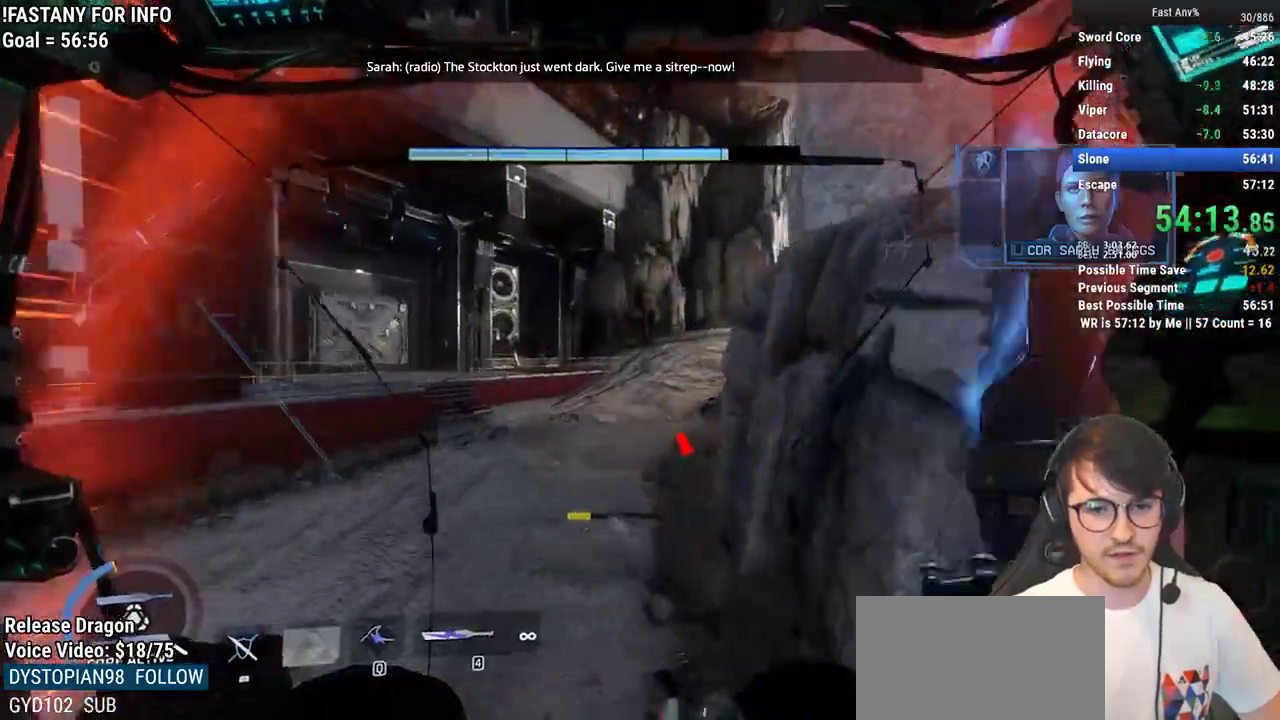
{"keys": ["shift", "w"], "mouse": [], "events": []}
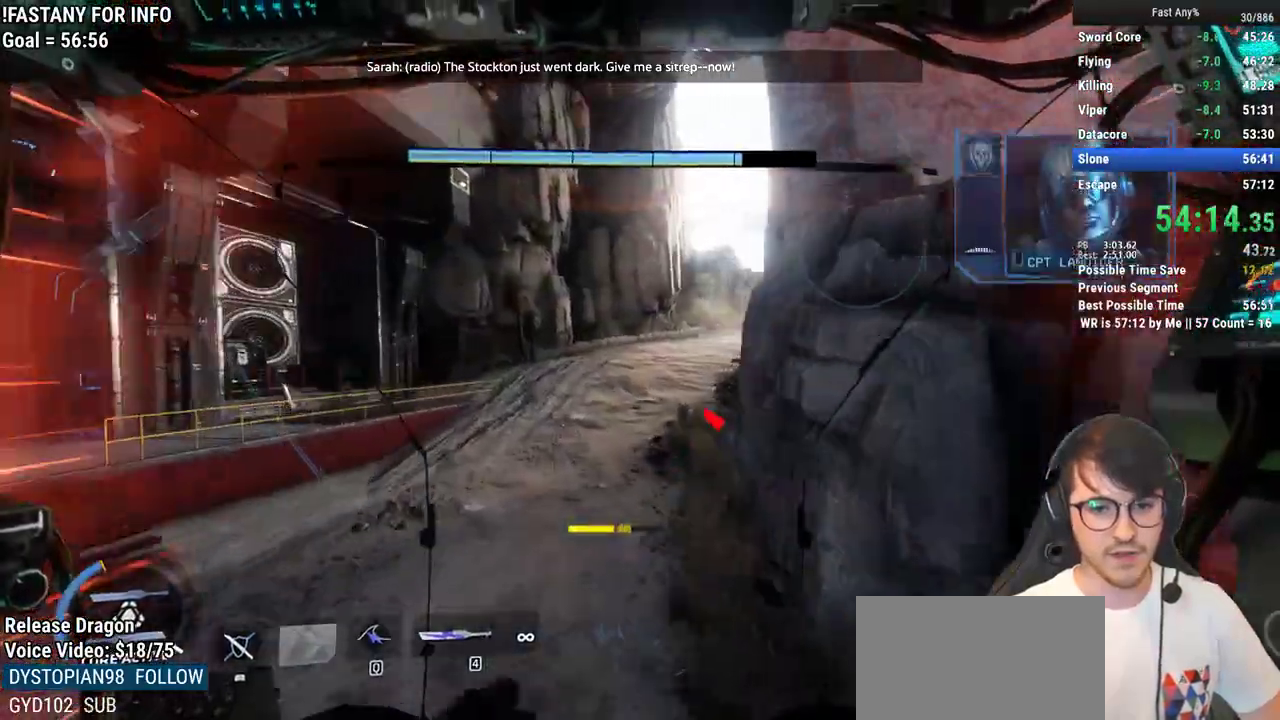
{"keys": ["shift", "w"], "mouse": [], "events": [[33, "space", "down"], [167, "space", "up"]]}
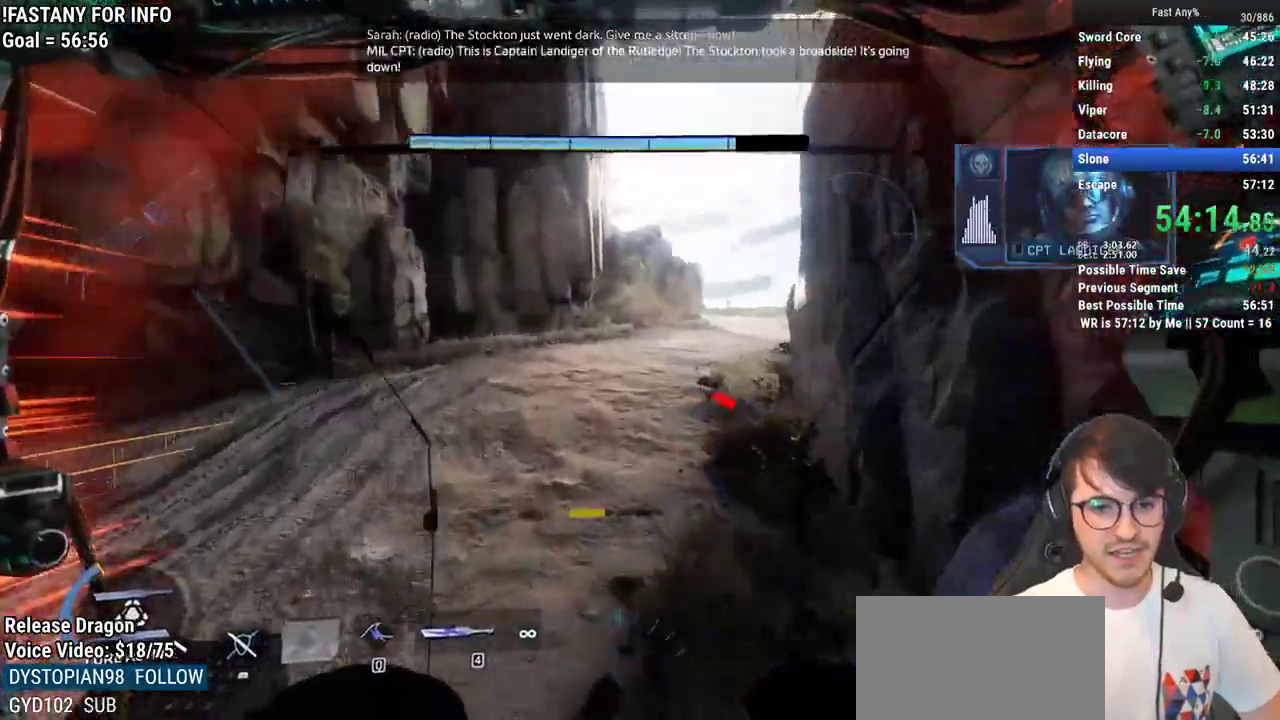
{"keys": ["shift", "space", "w"], "mouse": [], "events": [[417, "space", "down"]]}
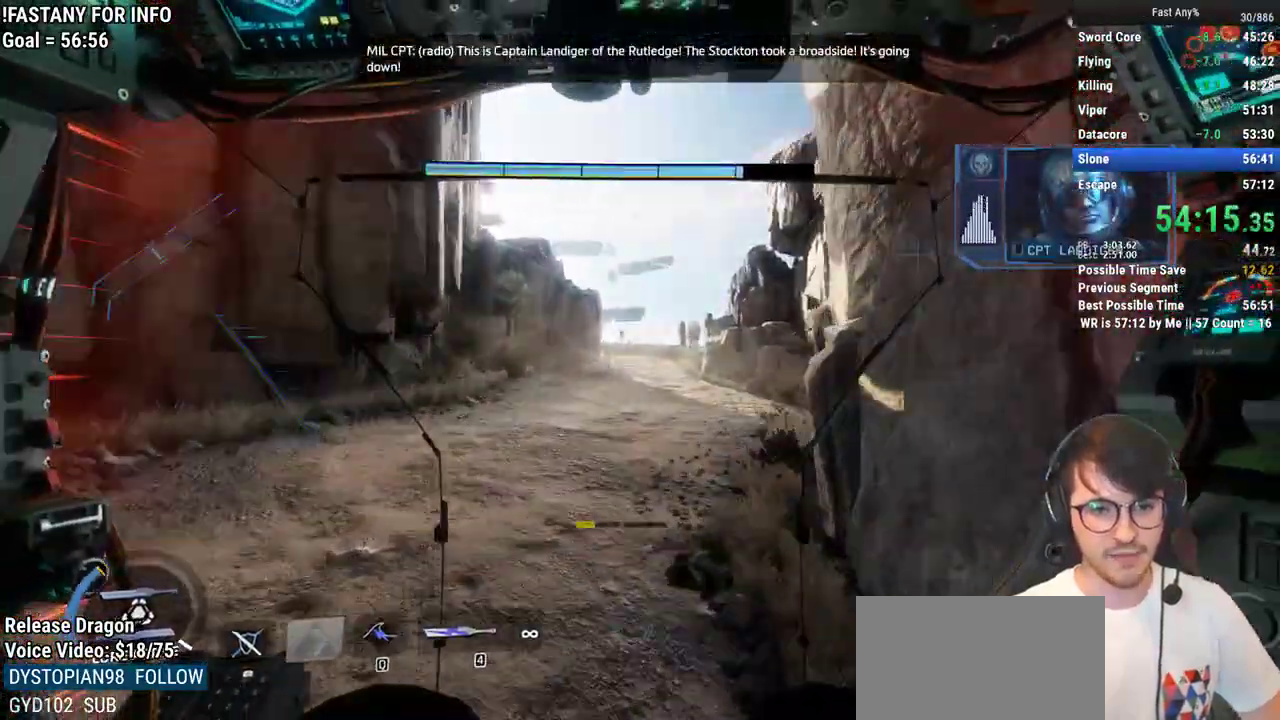
{"keys": ["shift", "w"], "mouse": [], "events": [[17, "space", "up"]]}
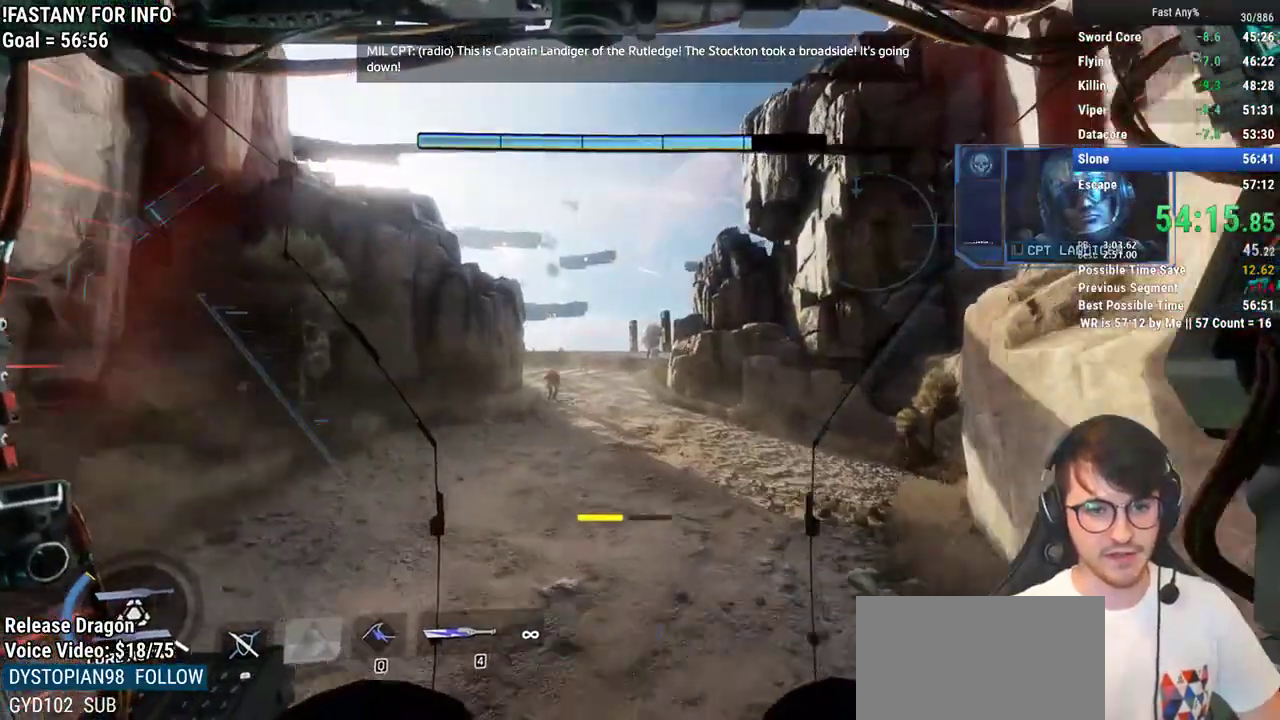
{"keys": ["shift", "w"], "mouse": [], "events": [[167, "space", "down"], [267, "space", "up"]]}
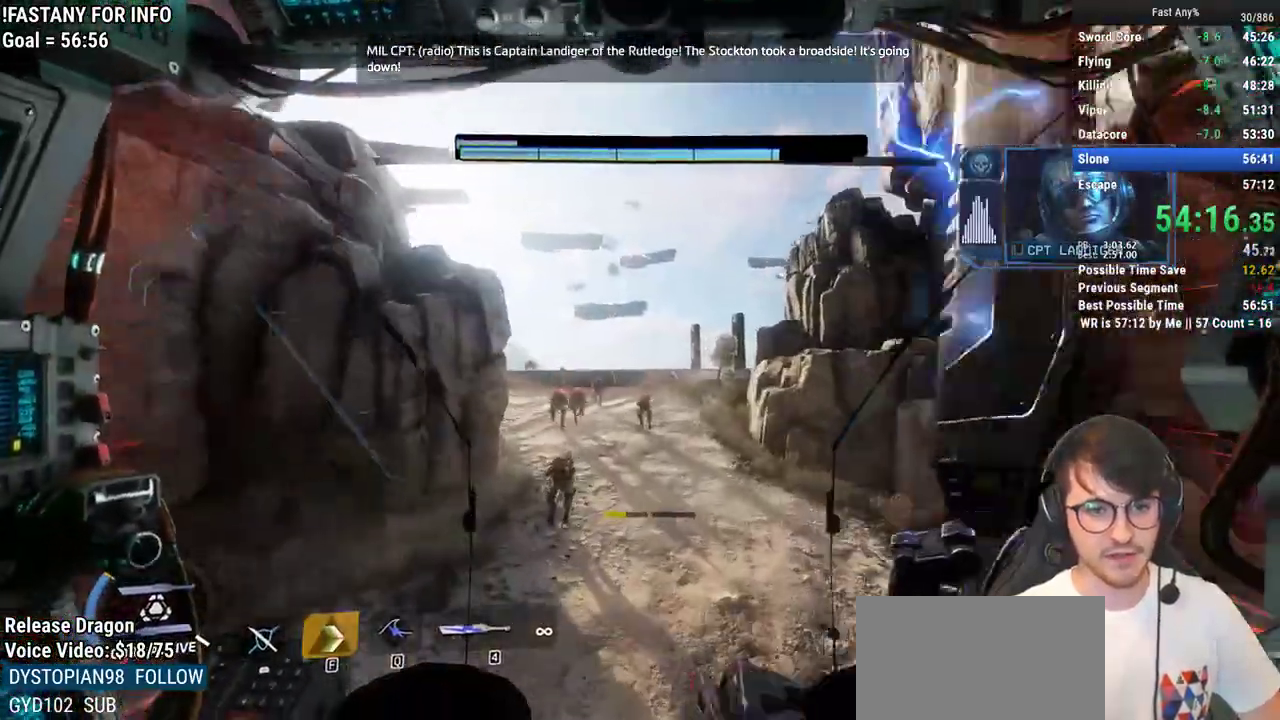
{"keys": ["shift", "w"], "mouse": [], "events": []}
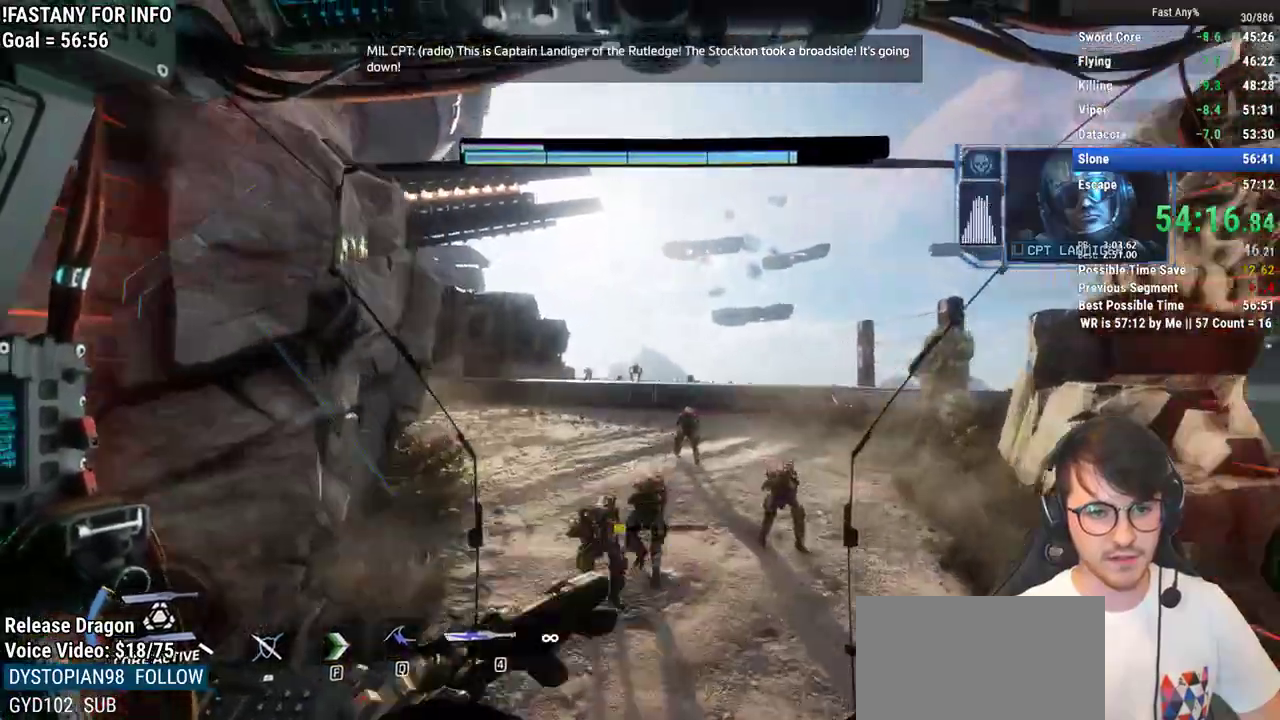
{"keys": ["shift", "w"], "mouse": [], "events": [[17, "space", "down"], [100, "space", "up"]]}
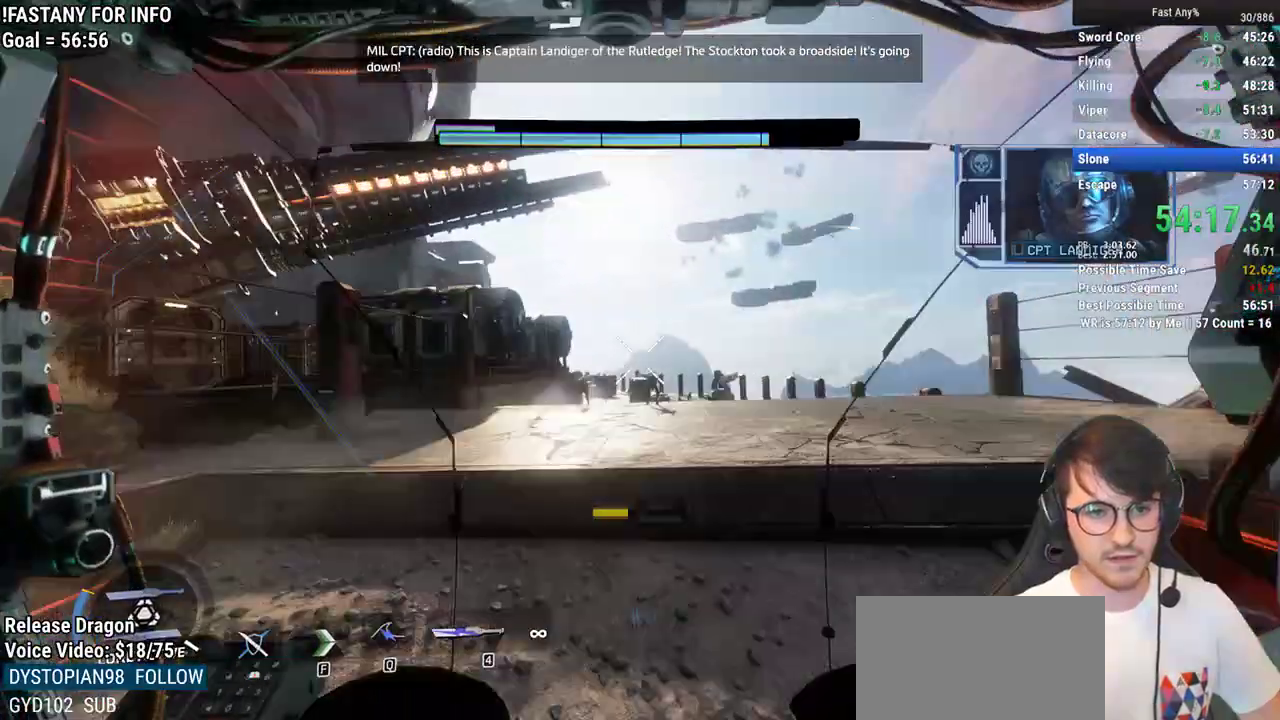
{"keys": ["shift", "w"], "mouse": [], "events": [[300, "space", "down"], [400, "space", "up"]]}
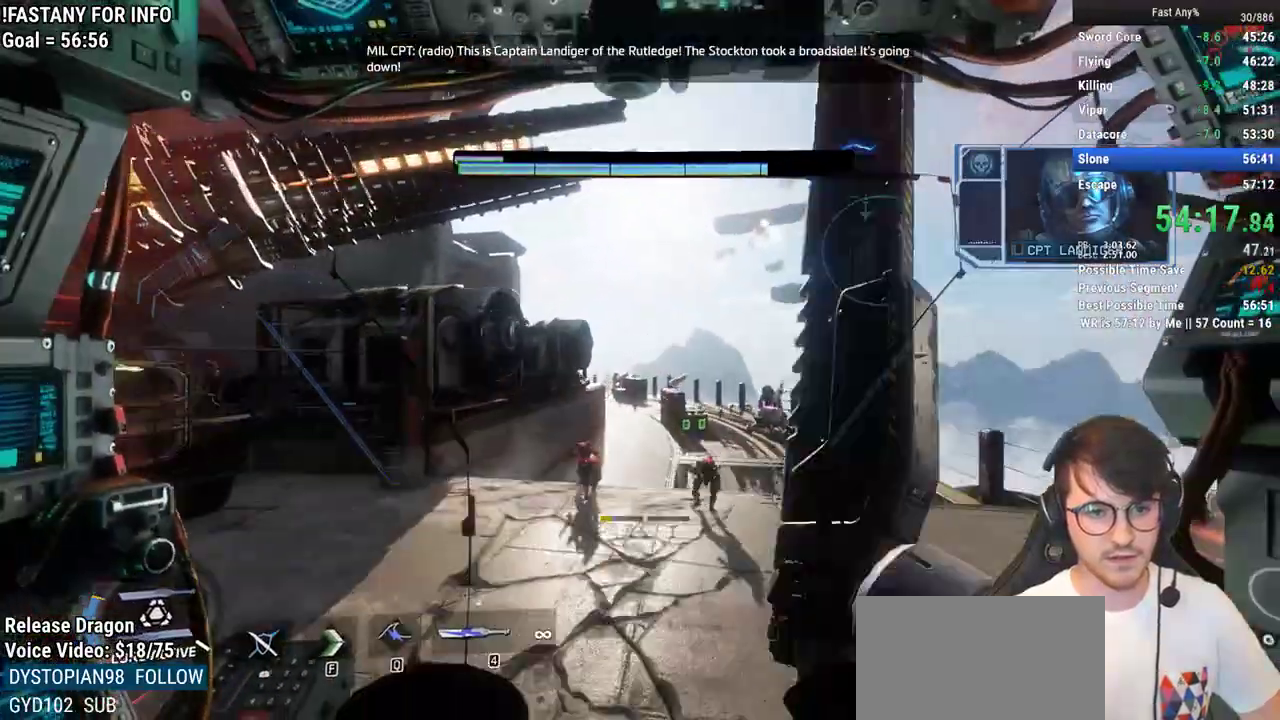
{"keys": ["shift", "w"], "mouse": [], "events": []}
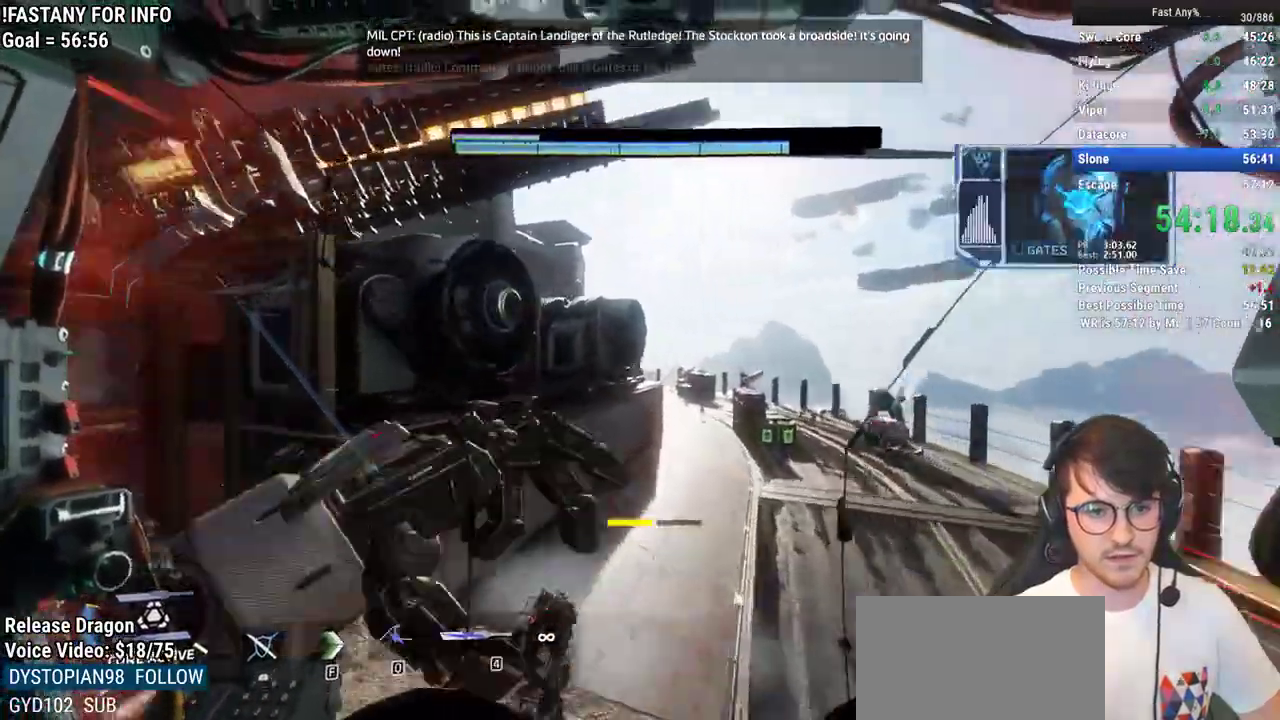
{"keys": ["f", "shift", "w"], "mouse": [], "events": [[200, "space", "down"], [300, "space", "up"], [433, "f", "down"]]}
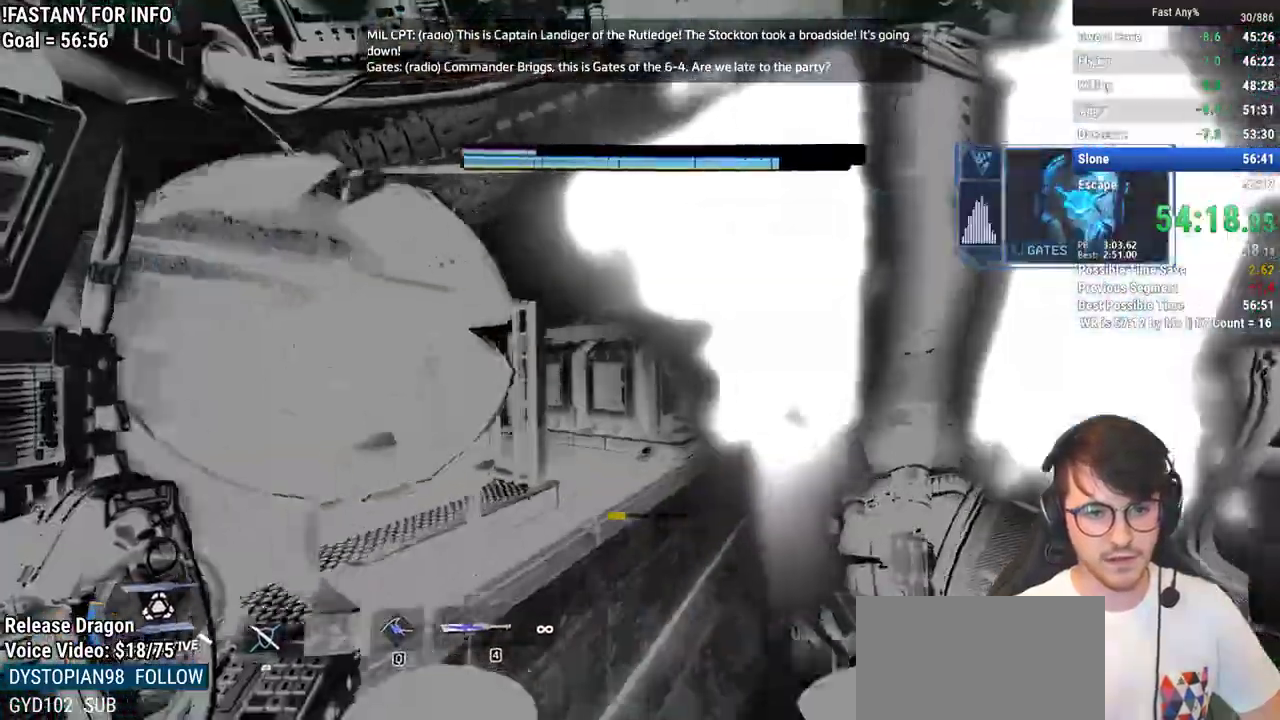
{"keys": ["shift", "w"], "mouse": [], "events": [[33, "f", "up"], [400, "space", "down"], [500, "space", "up"]]}
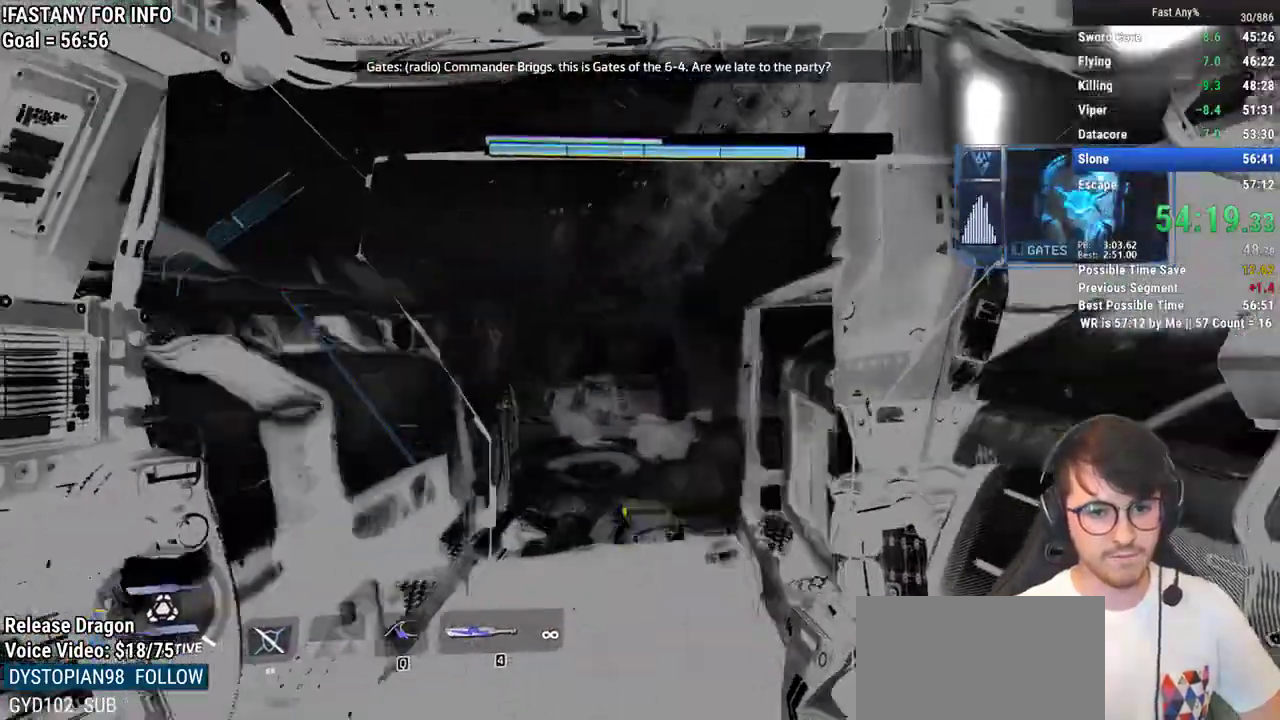
{"keys": ["shift", "w"], "mouse": [], "events": []}
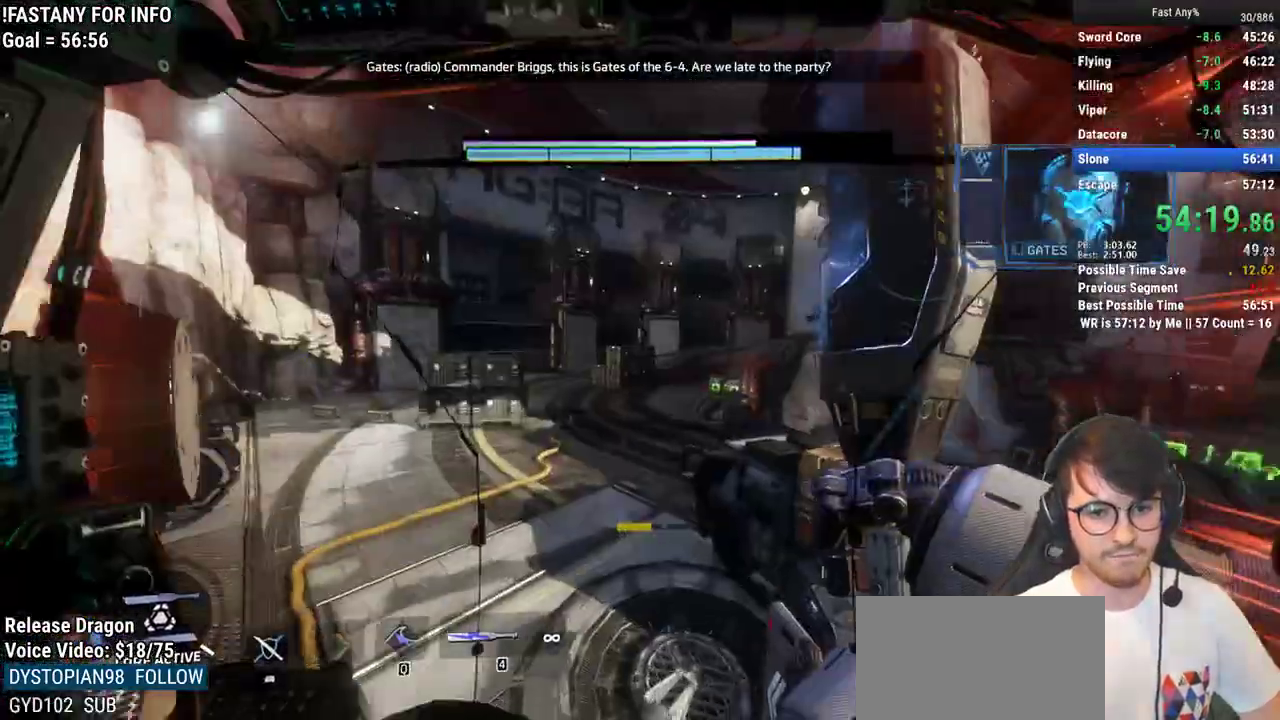
{"keys": ["shift", "w"], "mouse": [], "events": [[17, "space", "down"], [100, "space", "up"], [250, "space", "down"], [300, "space", "up"], [383, "space", "down"], [483, "space", "up"]]}
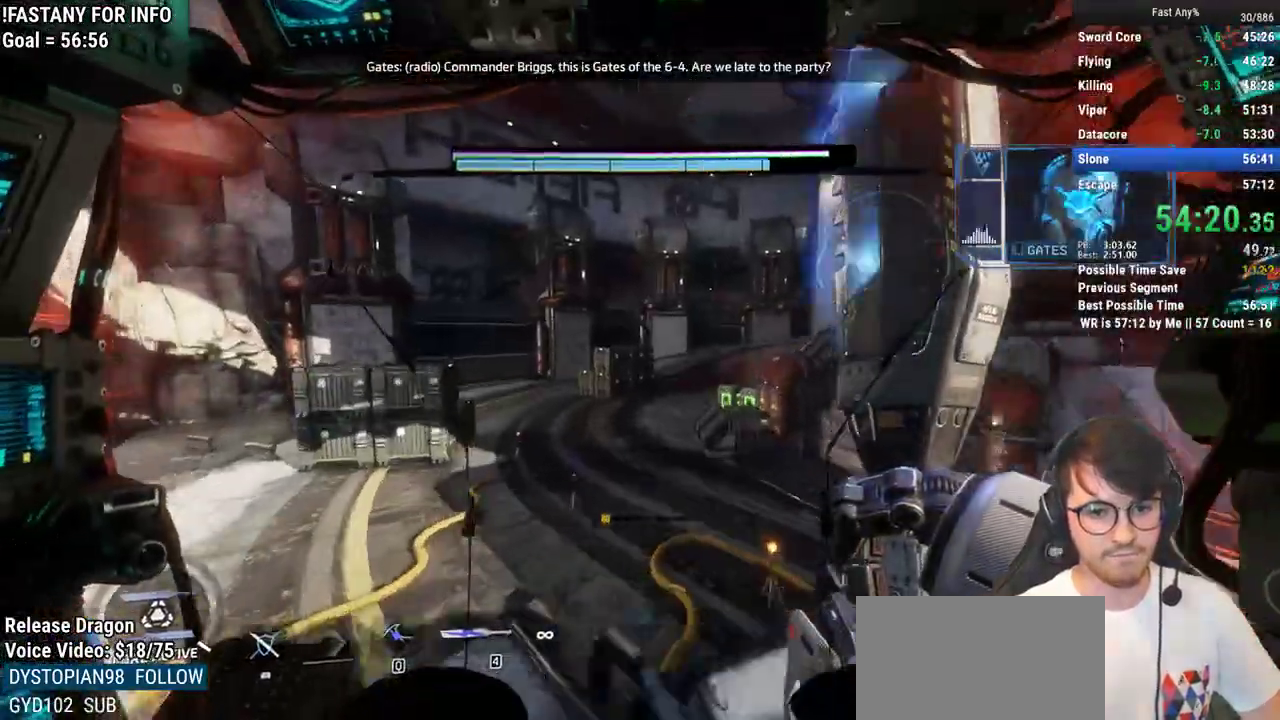
{"keys": ["shift", "w"], "mouse": [], "events": [[400, "space", "down"], [500, "space", "up"]]}